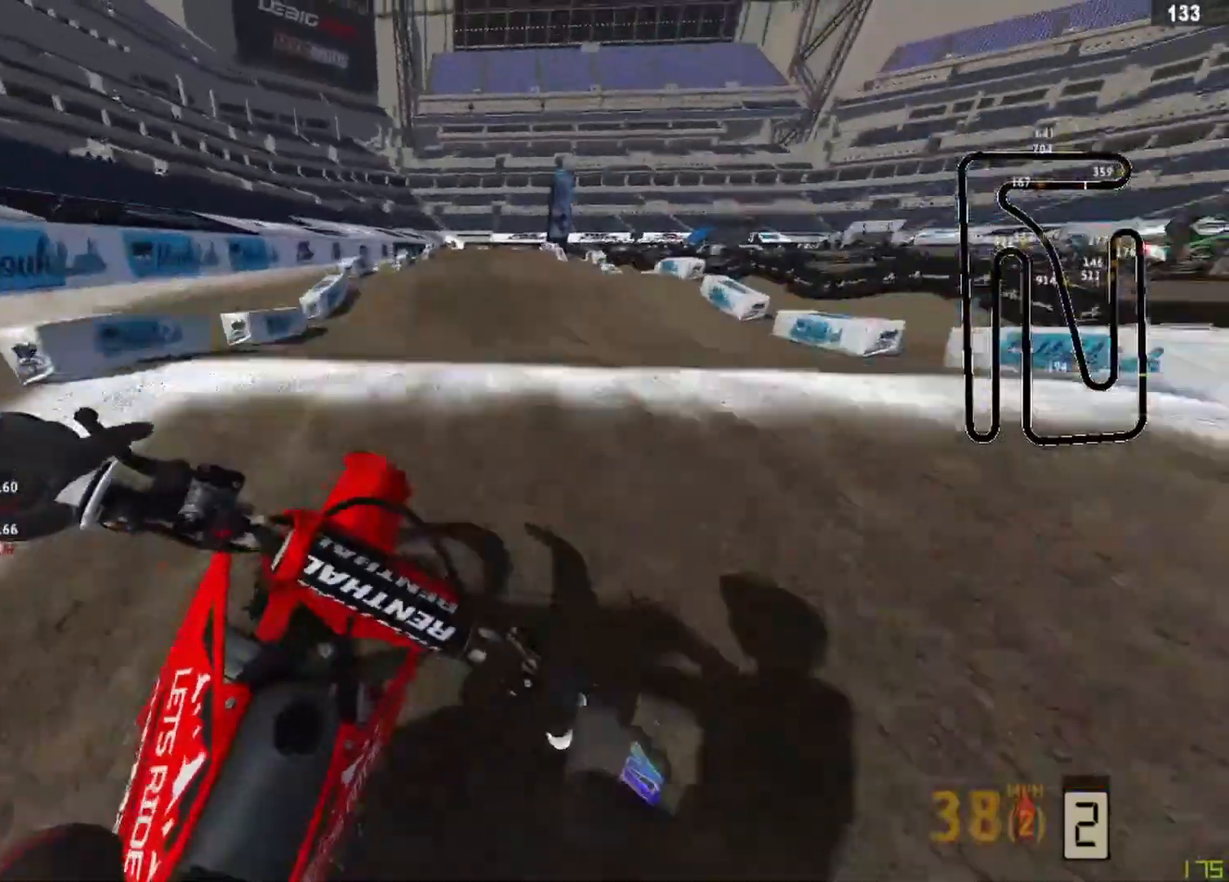
Gameplay with a controller (PlayStation layout); each line is a JSON object with the inputs held at the frame after it. "events" lists button and stick changes between this image and that frame as [ms after this image, input, new state], when the widget could be followed in between.
{"buttons": [], "left_stick": "down-left", "right_stick": "down", "events": [[125, "left_stick", "center"], [125, "right_stick", "up-left"], [250, "left_stick", "down-left"], [375, "R2", "up"], [458, "right_stick", "down"]]}
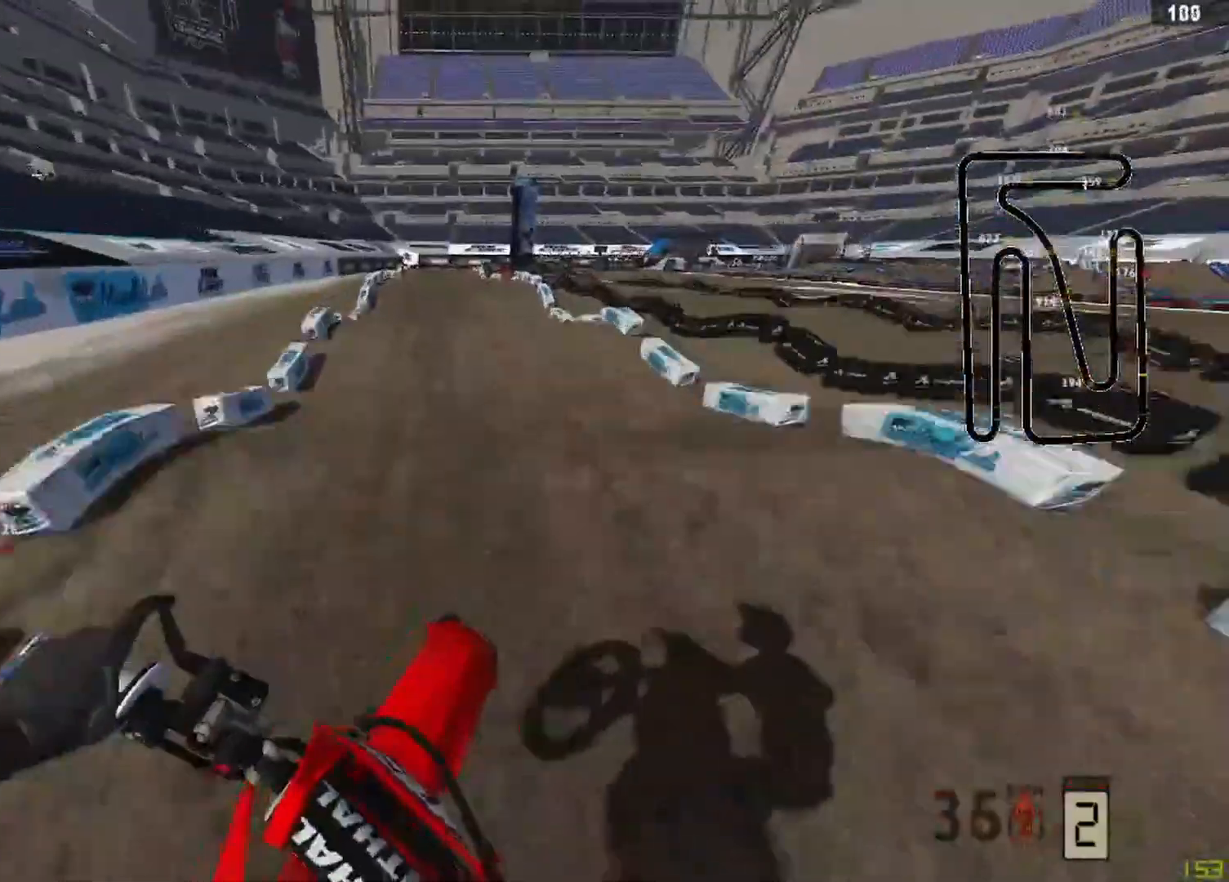
{"buttons": ["R3"], "left_stick": "center", "right_stick": "center", "events": [[42, "R2", "down"], [125, "left_stick", "center"], [333, "right_stick", "center"], [500, "R2", "up"], [500, "R3", "down"]]}
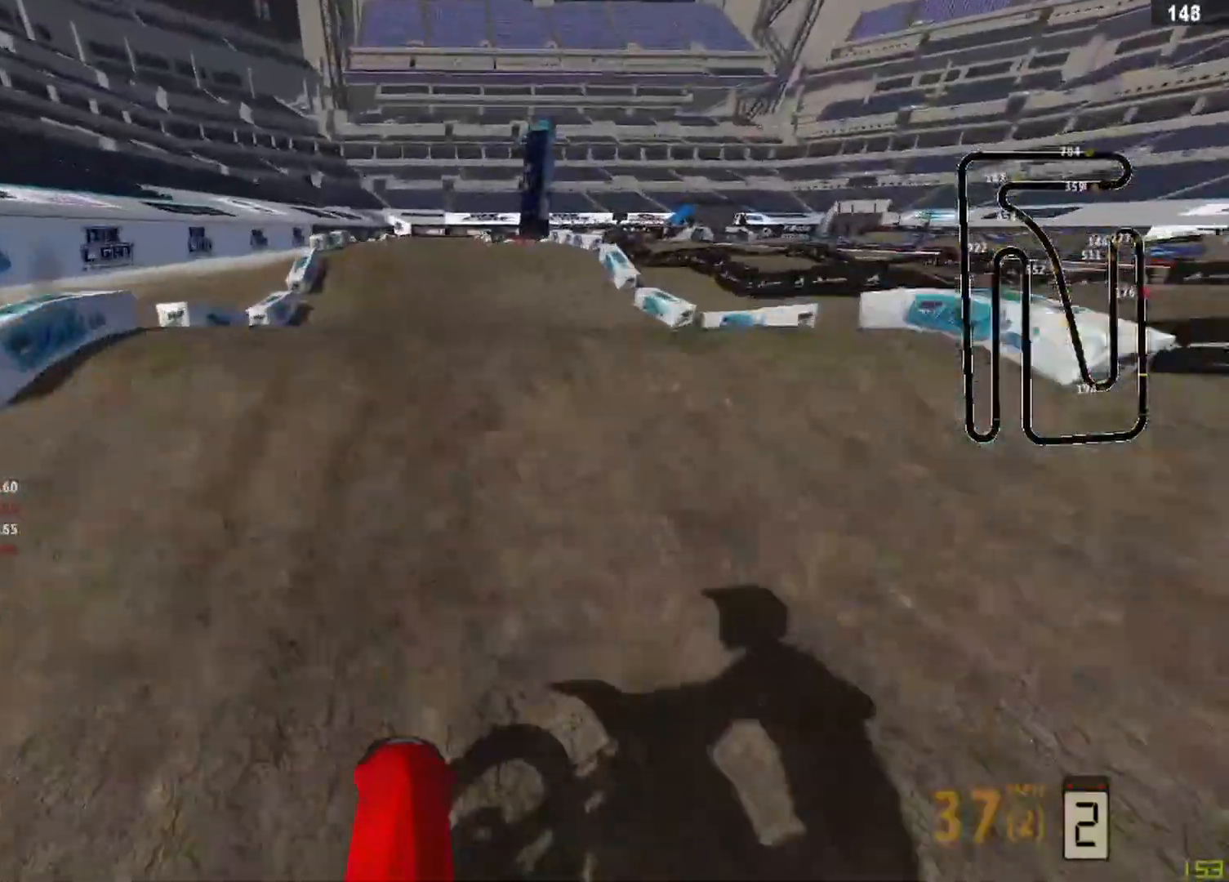
{"buttons": ["R2"], "left_stick": "center", "right_stick": "center", "events": [[125, "R3", "up"], [125, "right_stick", "up-left"], [292, "right_stick", "center"], [417, "R2", "down"]]}
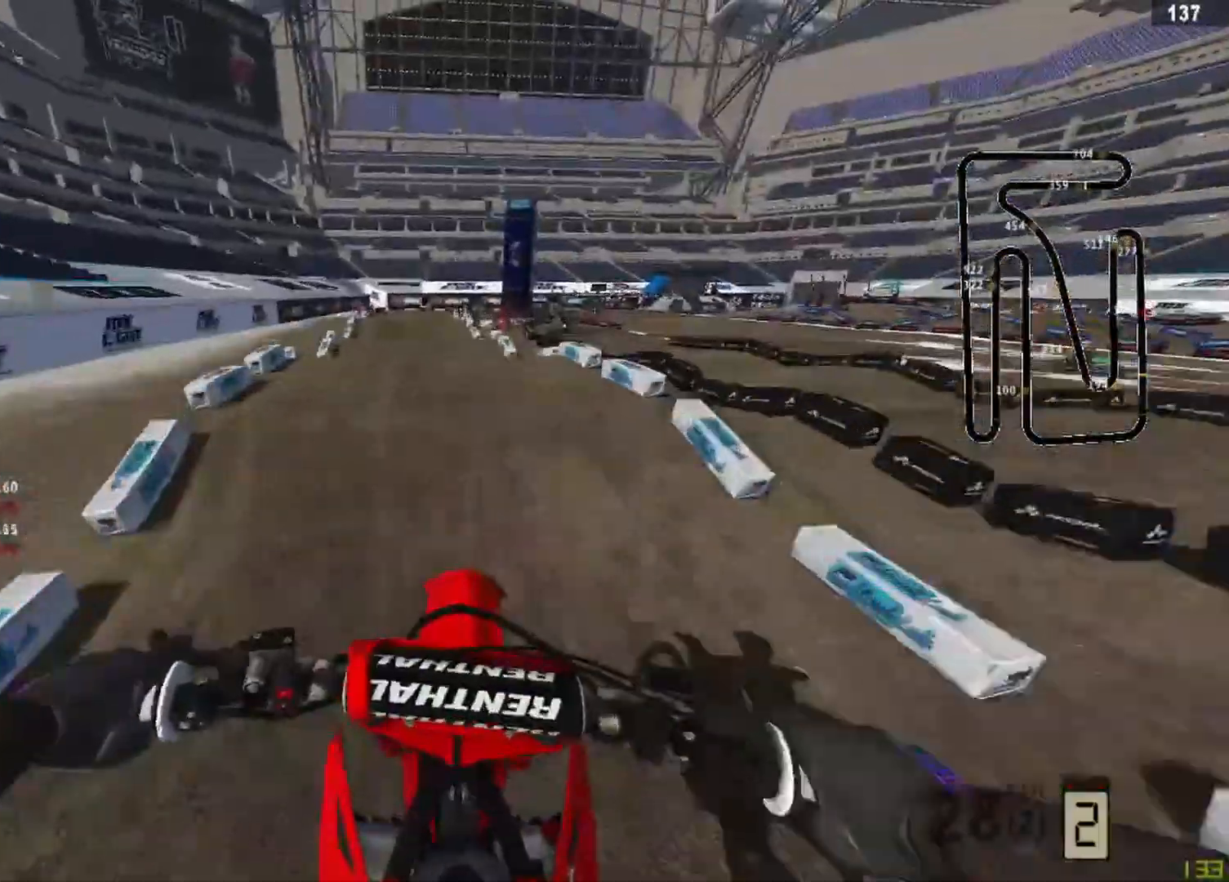
{"buttons": ["R2"], "left_stick": "left", "right_stick": "down", "events": [[42, "right_stick", "down"], [83, "left_stick", "left"], [292, "R3", "down"], [417, "R3", "up"]]}
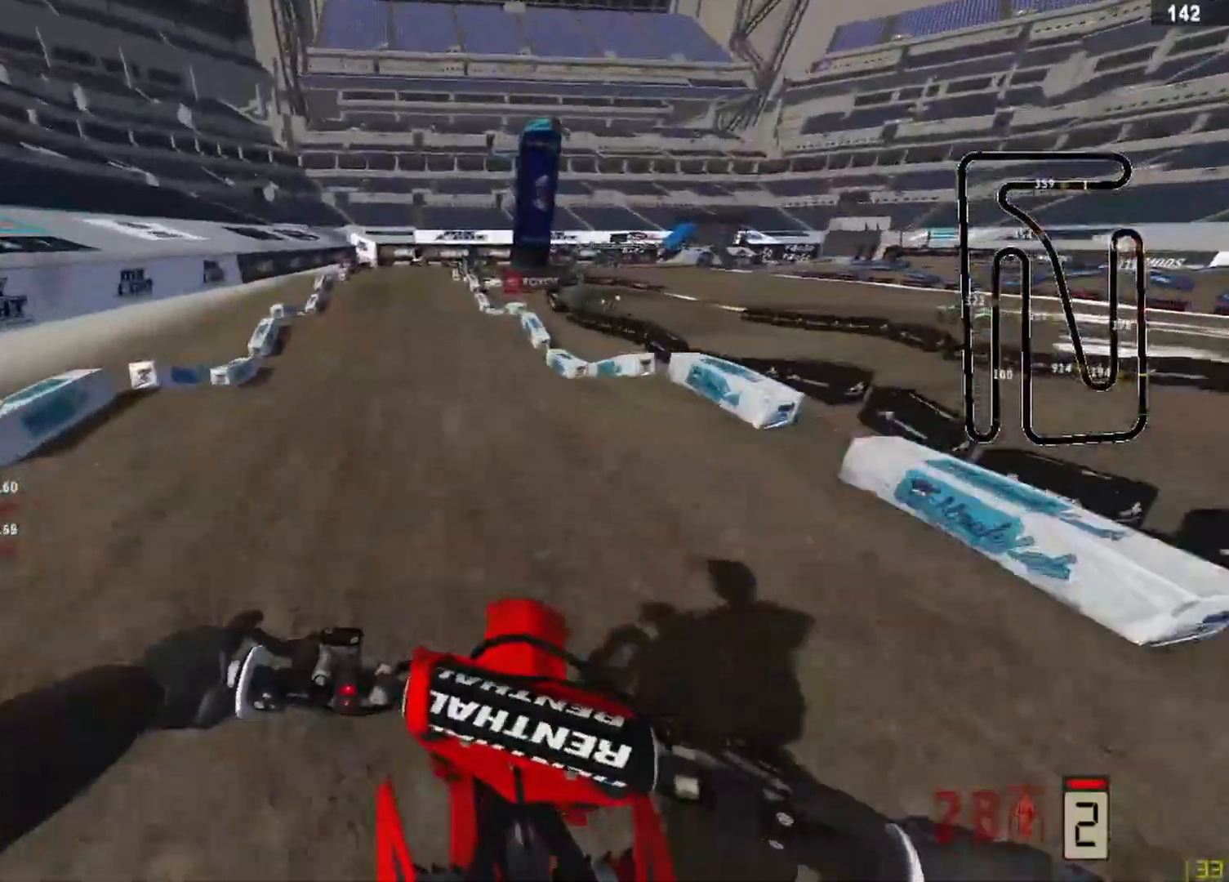
{"buttons": ["R2"], "left_stick": "center", "right_stick": "up", "events": [[292, "left_stick", "center"], [292, "right_stick", "up"]]}
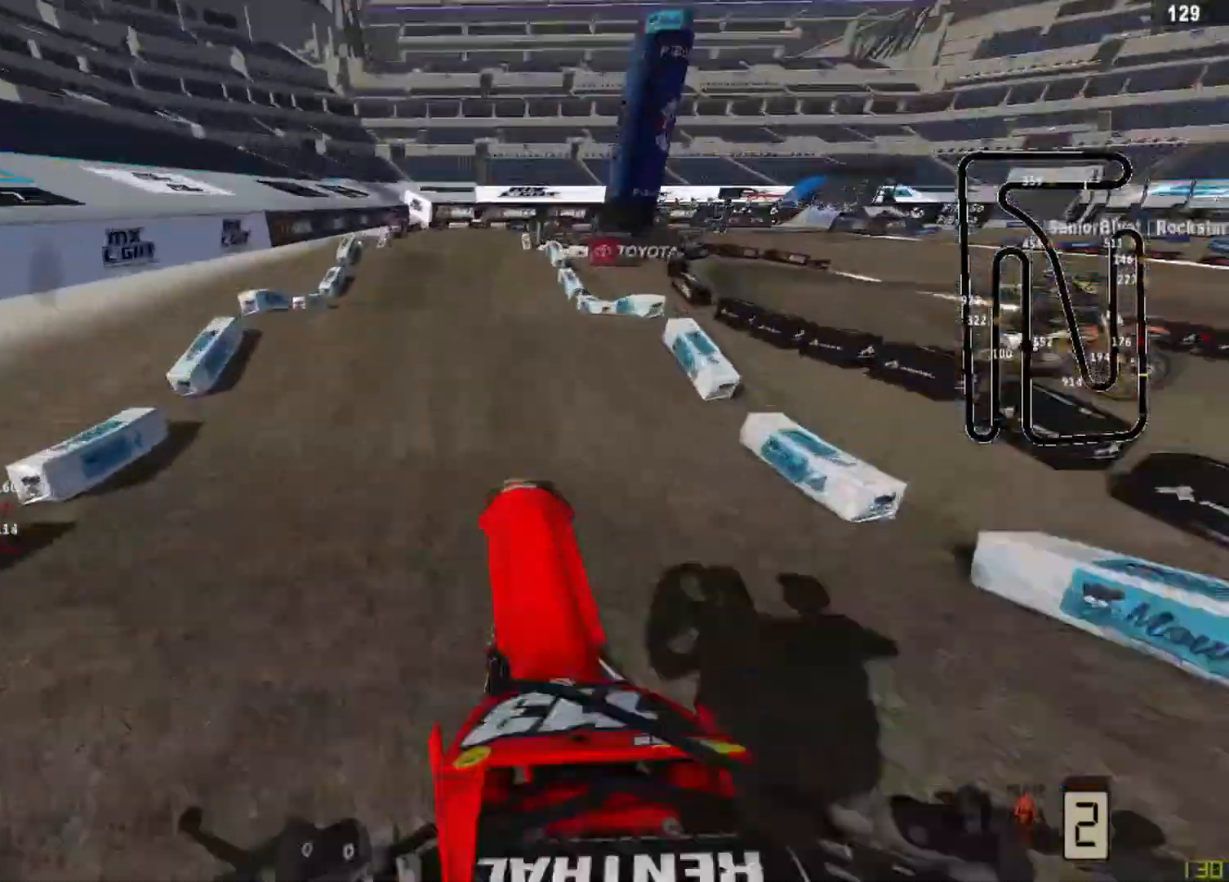
{"buttons": ["R2"], "left_stick": "up-right", "right_stick": "down", "events": [[83, "R2", "up"], [167, "R1", "down"], [167, "left_stick", "up-right"], [208, "right_stick", "center"], [292, "R1", "up"], [292, "right_stick", "down"], [417, "R2", "down"]]}
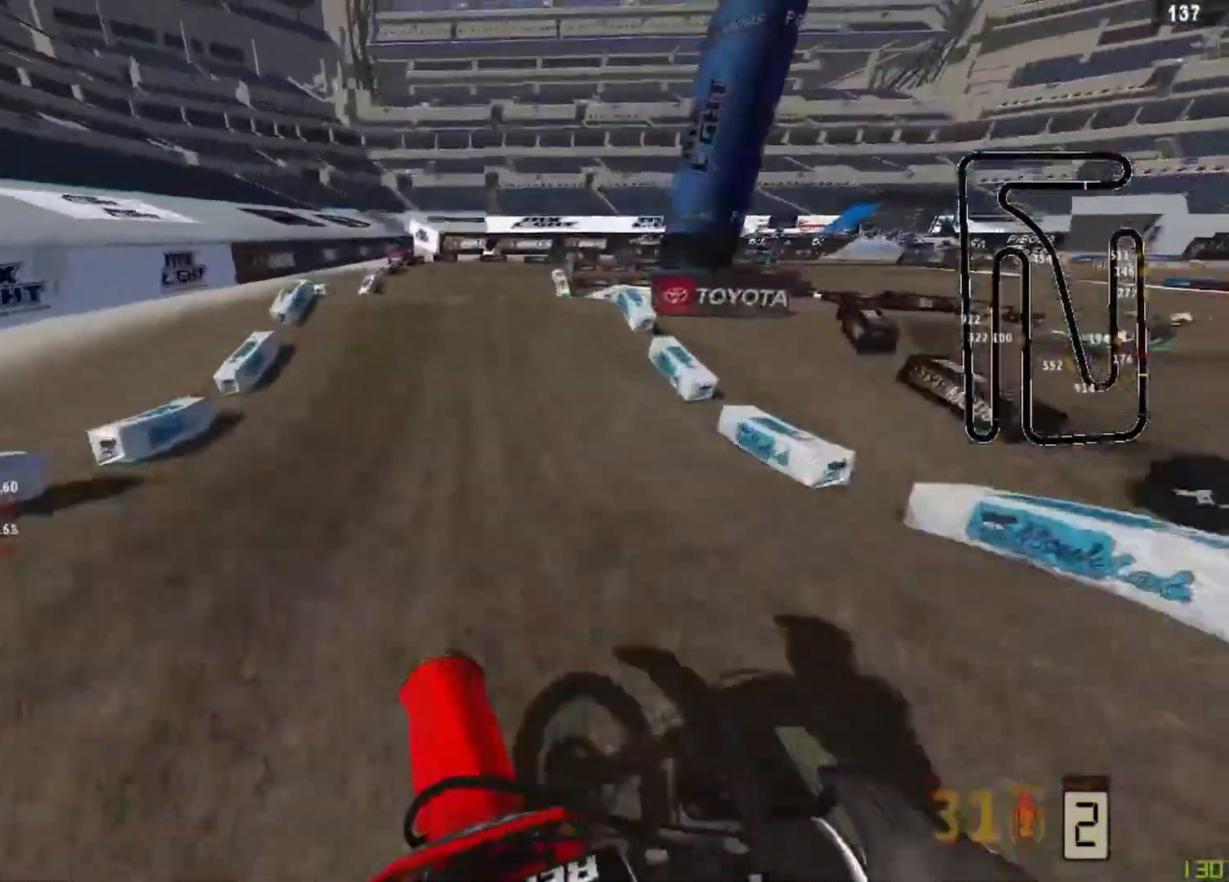
{"buttons": ["R2"], "left_stick": "center", "right_stick": "up", "events": [[292, "right_stick", "center"], [458, "left_stick", "center"], [500, "right_stick", "up"]]}
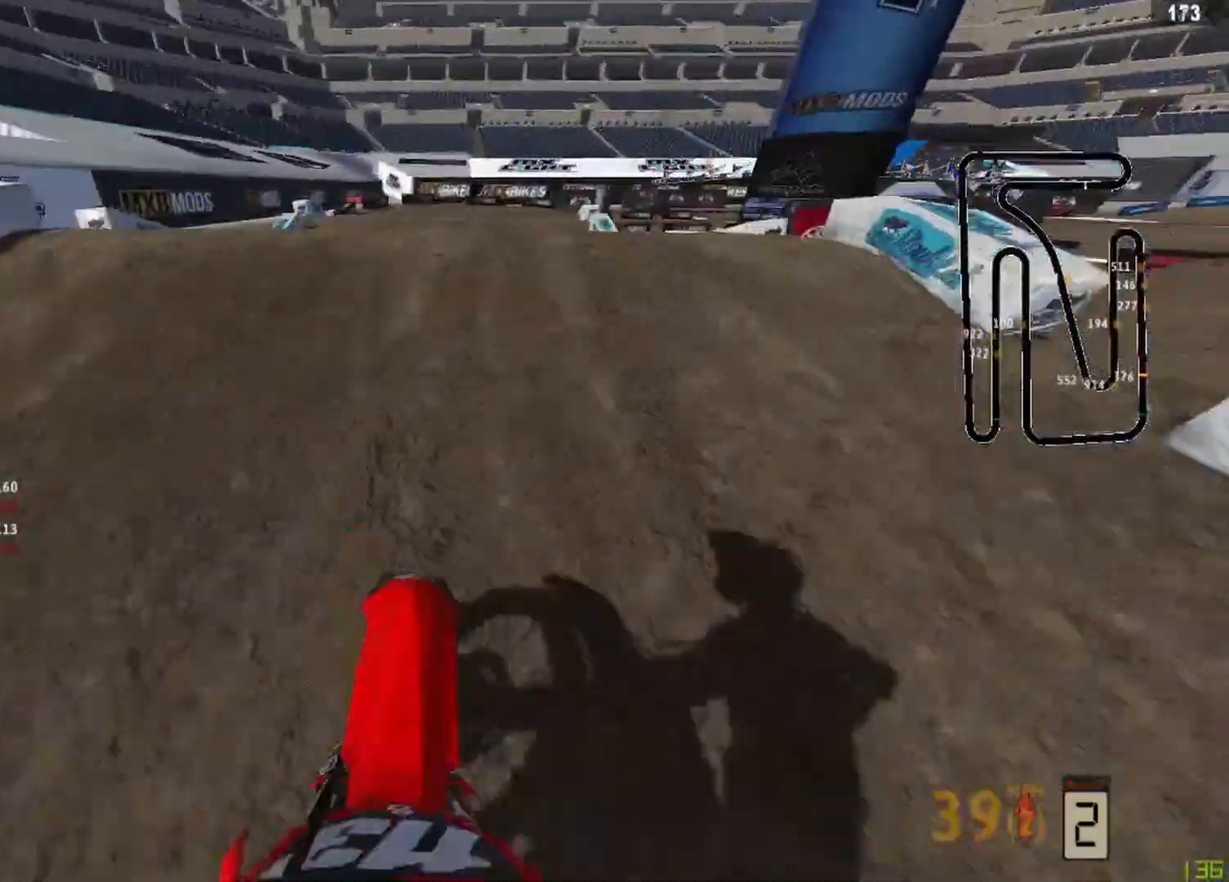
{"buttons": ["R2"], "left_stick": "up-right", "right_stick": "center", "events": [[42, "R3", "down"], [42, "left_stick", "up-right"], [83, "R2", "up"], [167, "R3", "up"], [167, "right_stick", "up-left"], [292, "left_stick", "center"], [417, "R2", "down"], [458, "right_stick", "center"], [500, "left_stick", "up-right"]]}
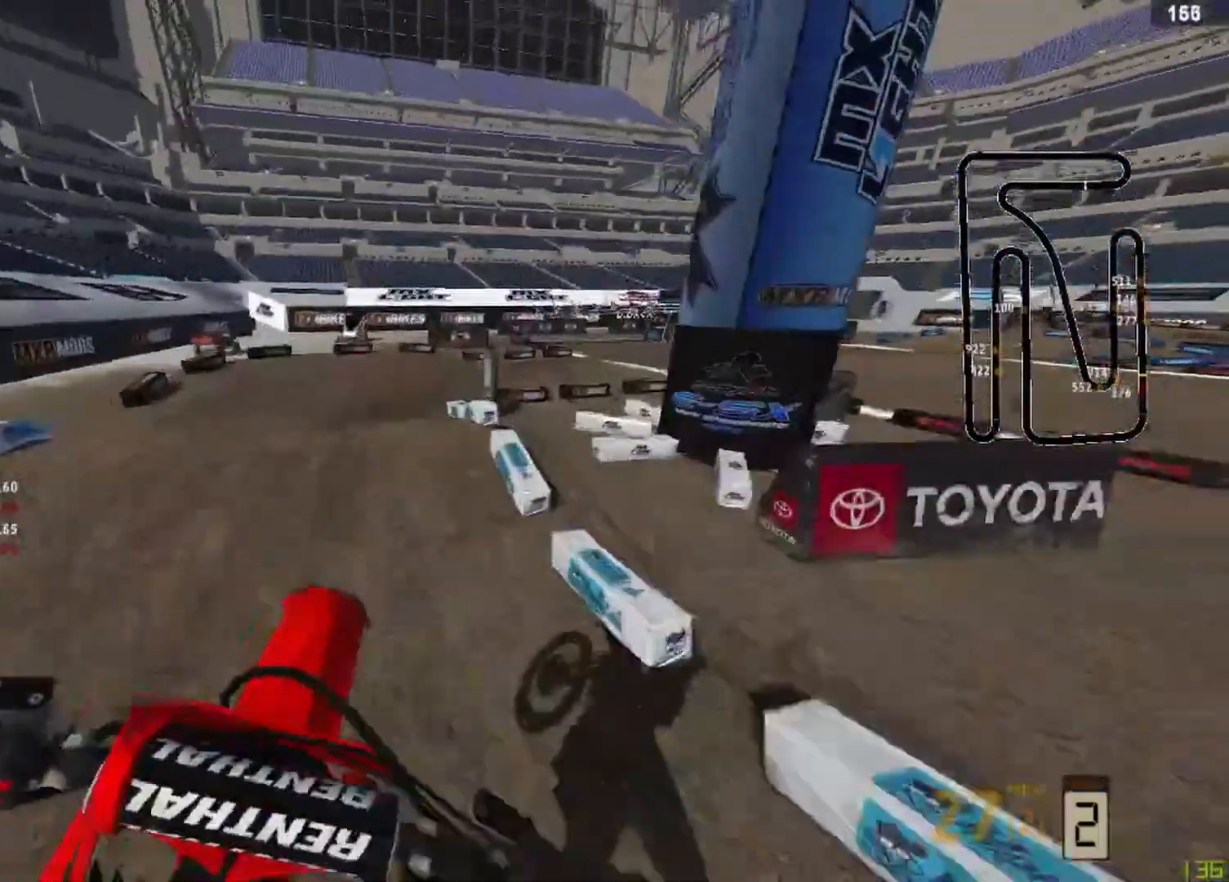
{"buttons": [], "left_stick": "up-right", "right_stick": "center", "events": [[83, "R2", "up"], [167, "CIRCLE", "down"], [250, "CIRCLE", "up"], [250, "R2", "down"], [375, "R2", "up"]]}
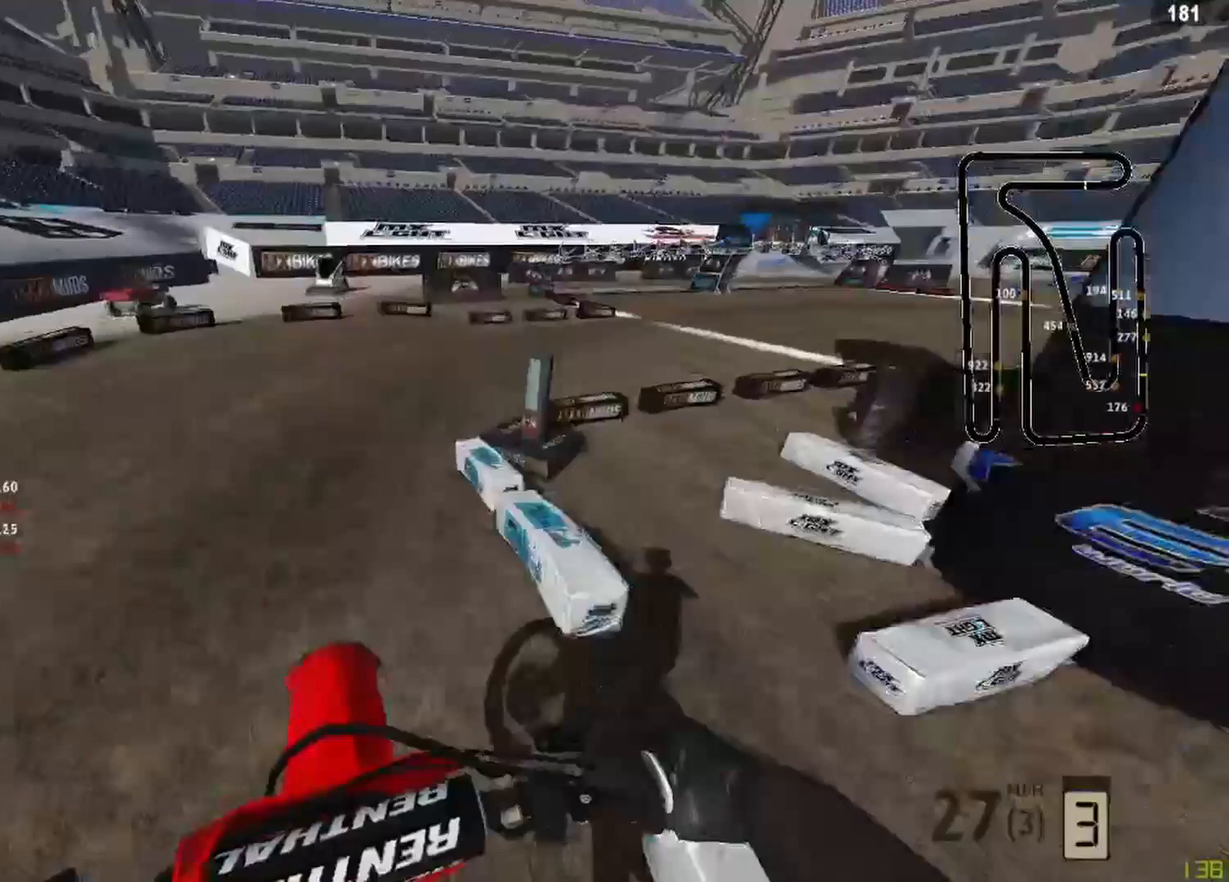
{"buttons": ["R2"], "left_stick": "up-right", "right_stick": "down-left", "events": [[83, "R2", "down"], [292, "R2", "up"], [375, "right_stick", "down-left"], [417, "R2", "down"]]}
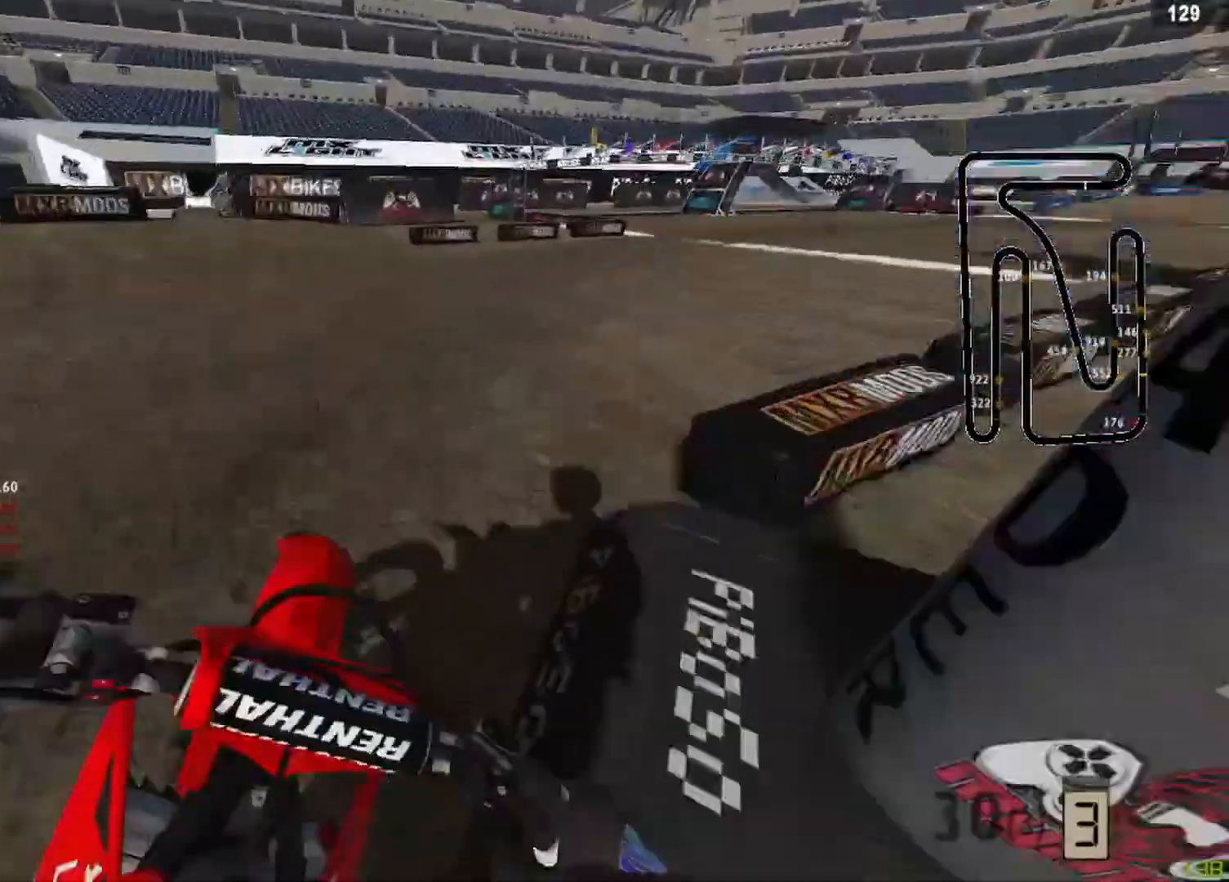
{"buttons": ["R2"], "left_stick": "up-right", "right_stick": "down-left", "events": []}
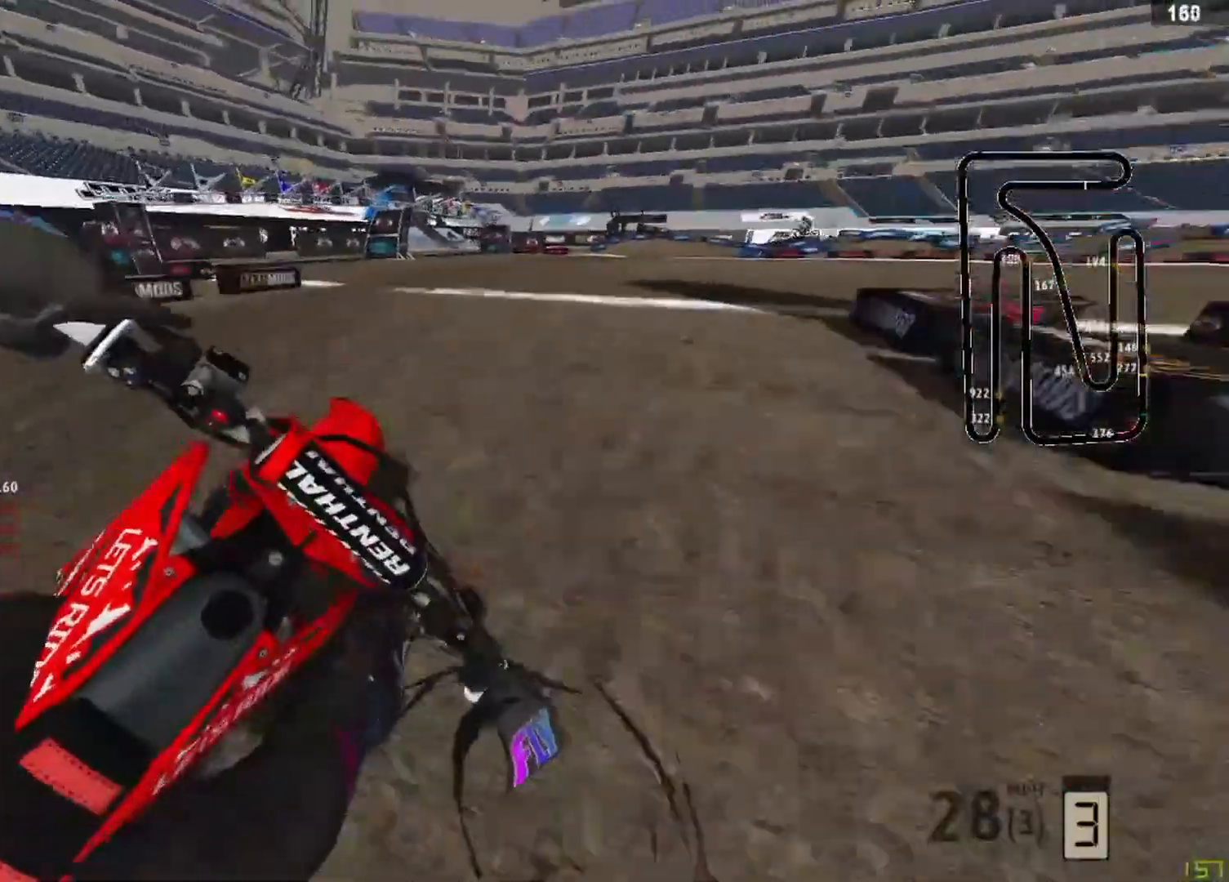
{"buttons": ["R2"], "left_stick": "center", "right_stick": "down-left", "events": [[250, "left_stick", "center"]]}
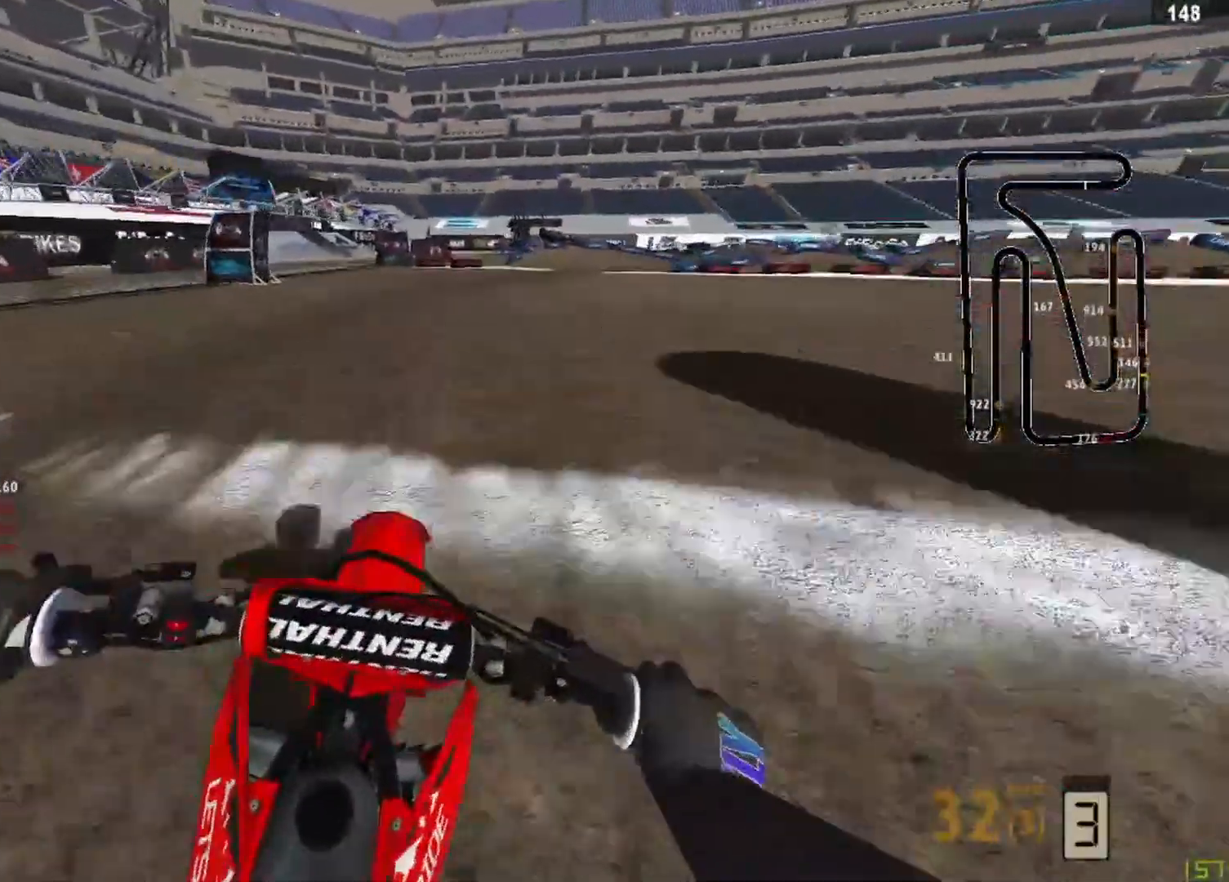
{"buttons": ["R2"], "left_stick": "up-right", "right_stick": "left", "events": [[83, "right_stick", "center"], [208, "left_stick", "up-right"], [417, "right_stick", "left"]]}
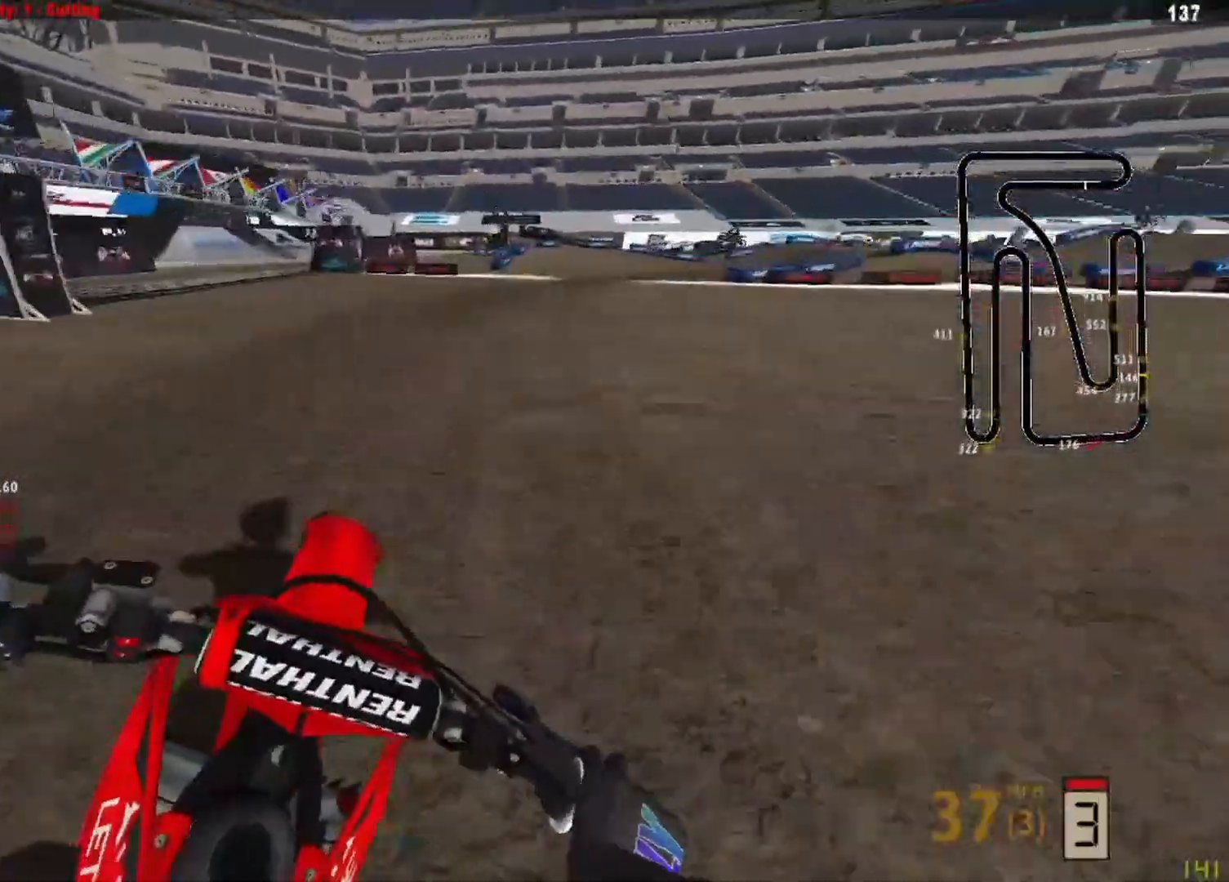
{"buttons": ["L2"], "left_stick": "up-right", "right_stick": "down-left", "events": [[83, "right_stick", "down-left"], [292, "R2", "up"], [417, "L2", "down"]]}
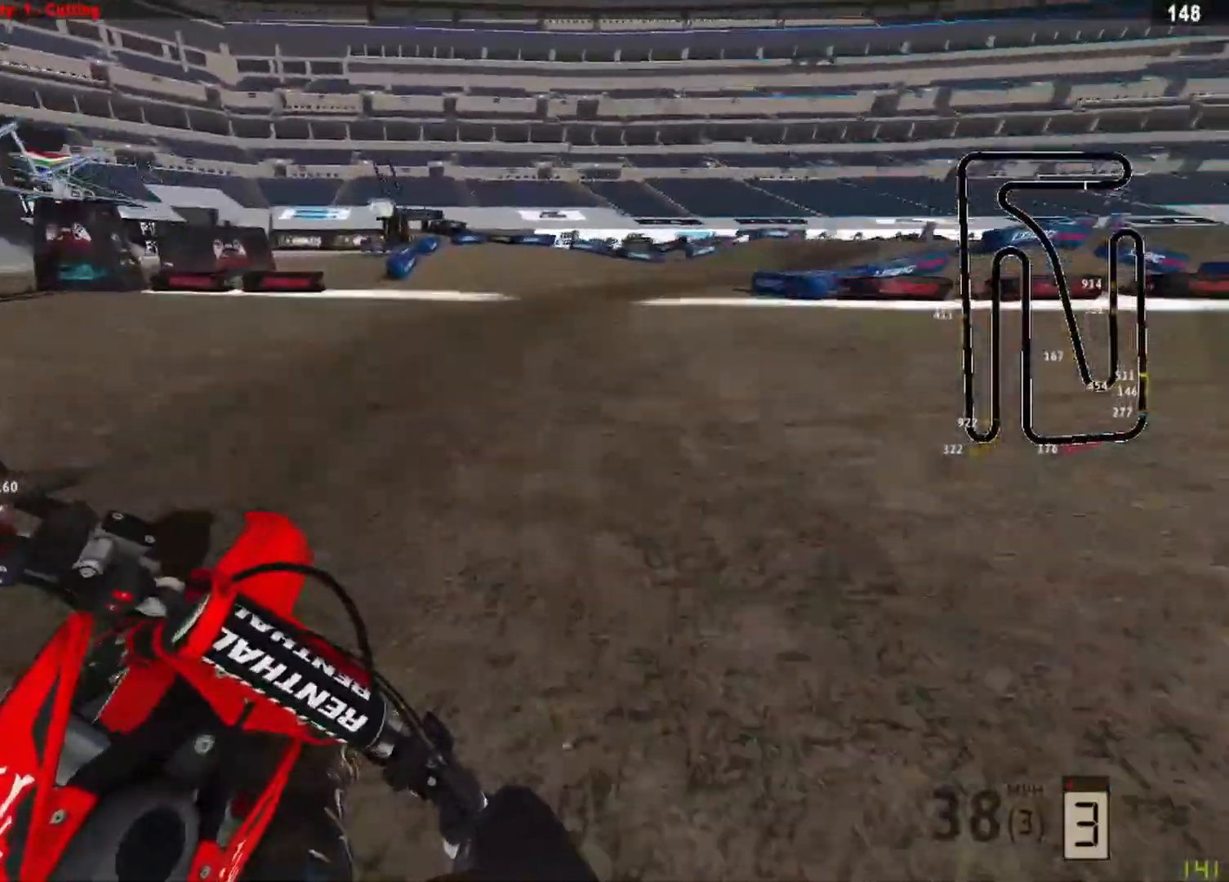
{"buttons": ["R2"], "left_stick": "up-right", "right_stick": "down-left", "events": [[167, "L2", "up"], [417, "R2", "down"]]}
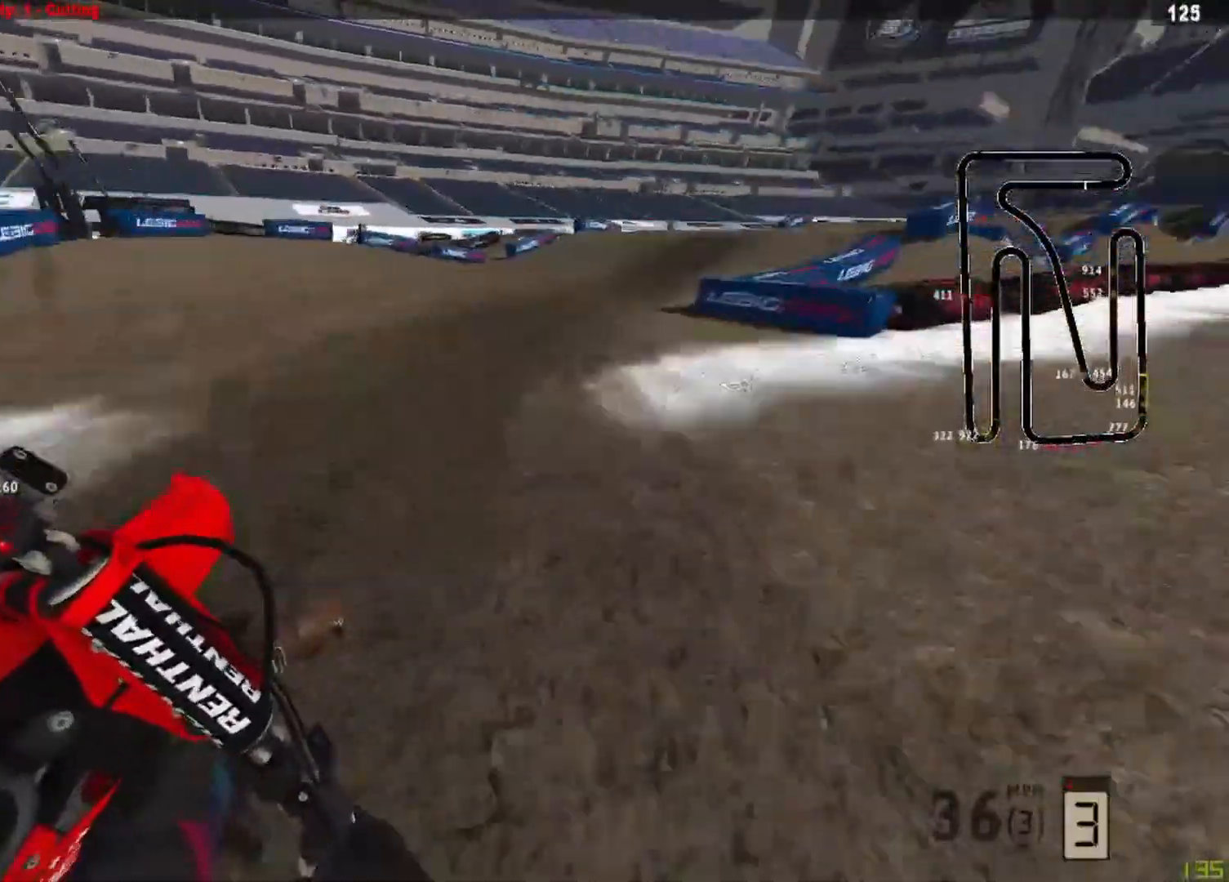
{"buttons": ["R2"], "left_stick": "up-right", "right_stick": "left", "events": [[42, "R2", "up"], [83, "R2", "down"], [500, "right_stick", "left"]]}
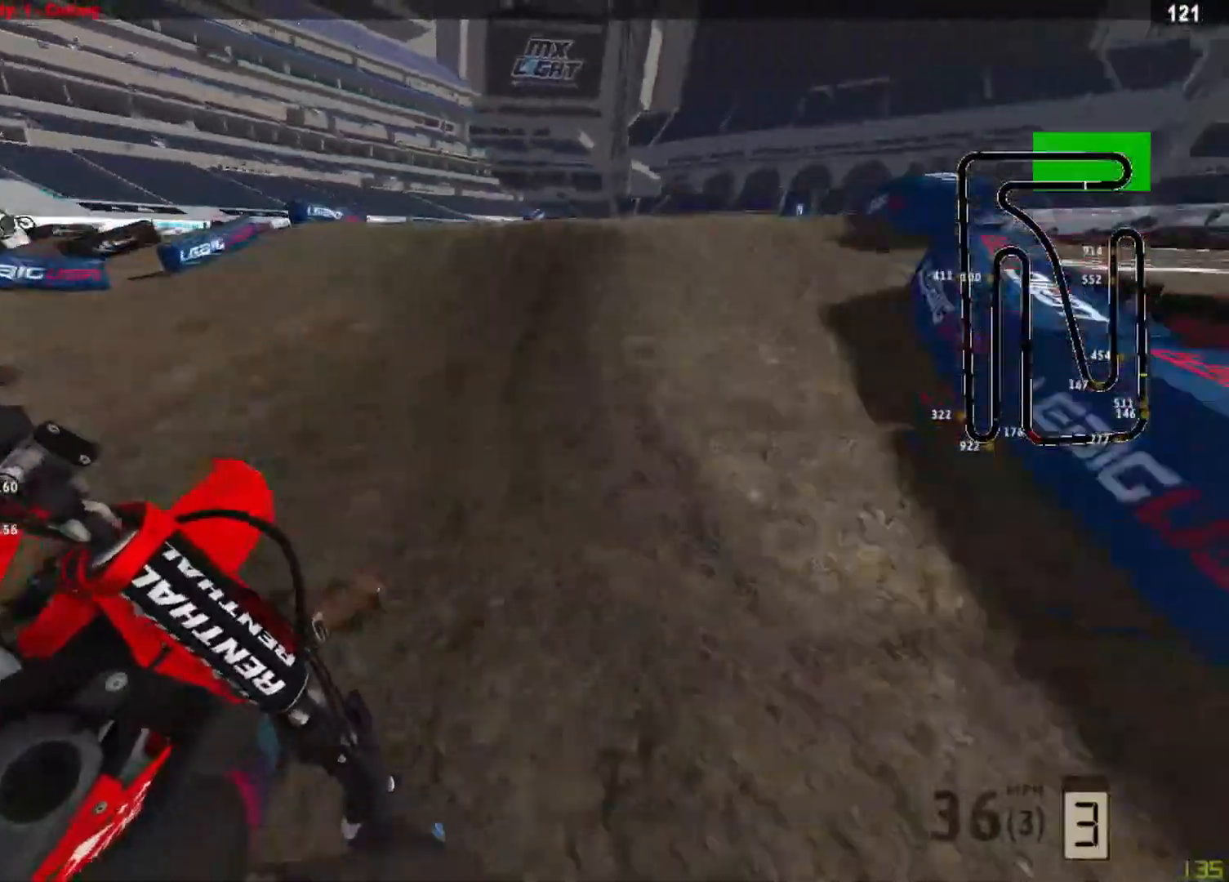
{"buttons": ["R2"], "left_stick": "up-right", "right_stick": "up-left", "events": [[167, "right_stick", "up-left"]]}
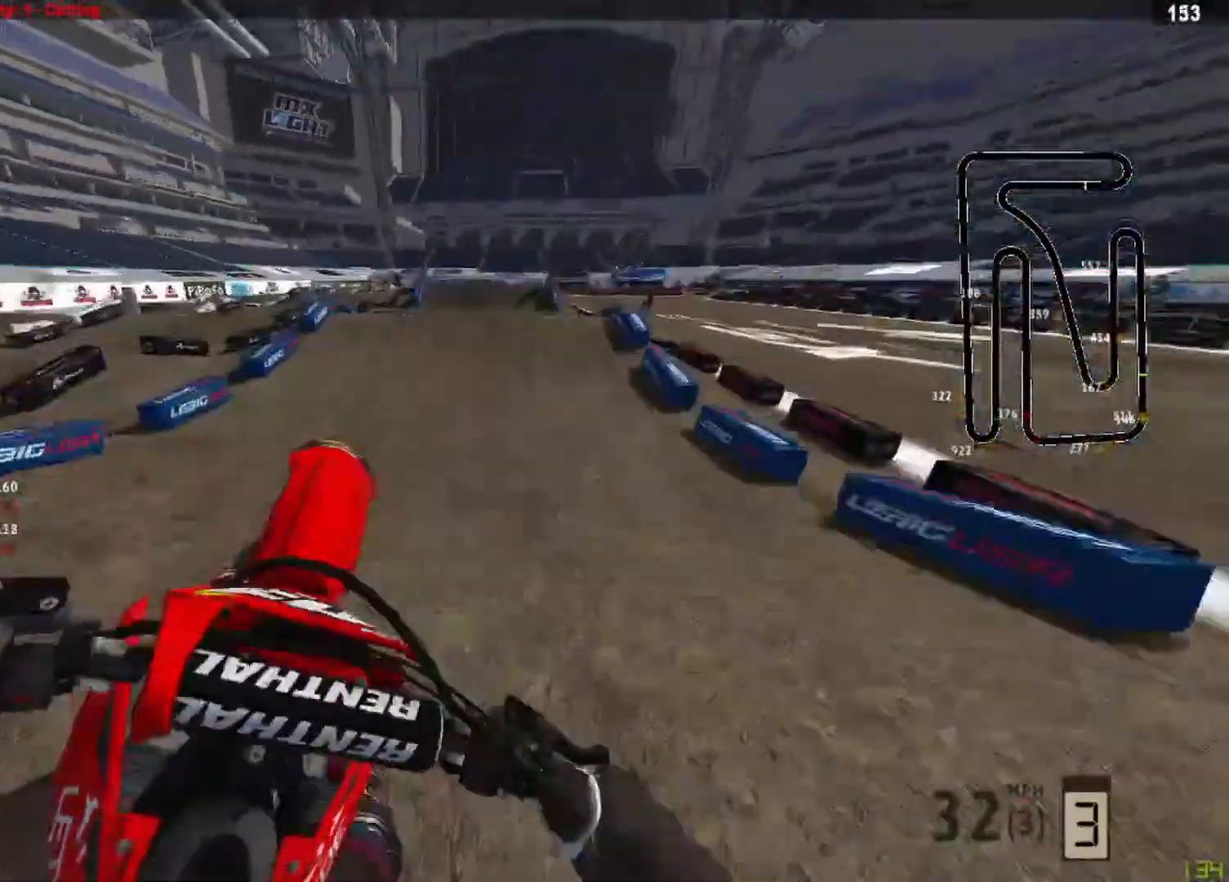
{"buttons": [], "left_stick": "center", "right_stick": "down-left", "events": [[42, "R2", "up"], [125, "R3", "down"], [125, "right_stick", "down-left"], [250, "R3", "up"], [417, "left_stick", "center"]]}
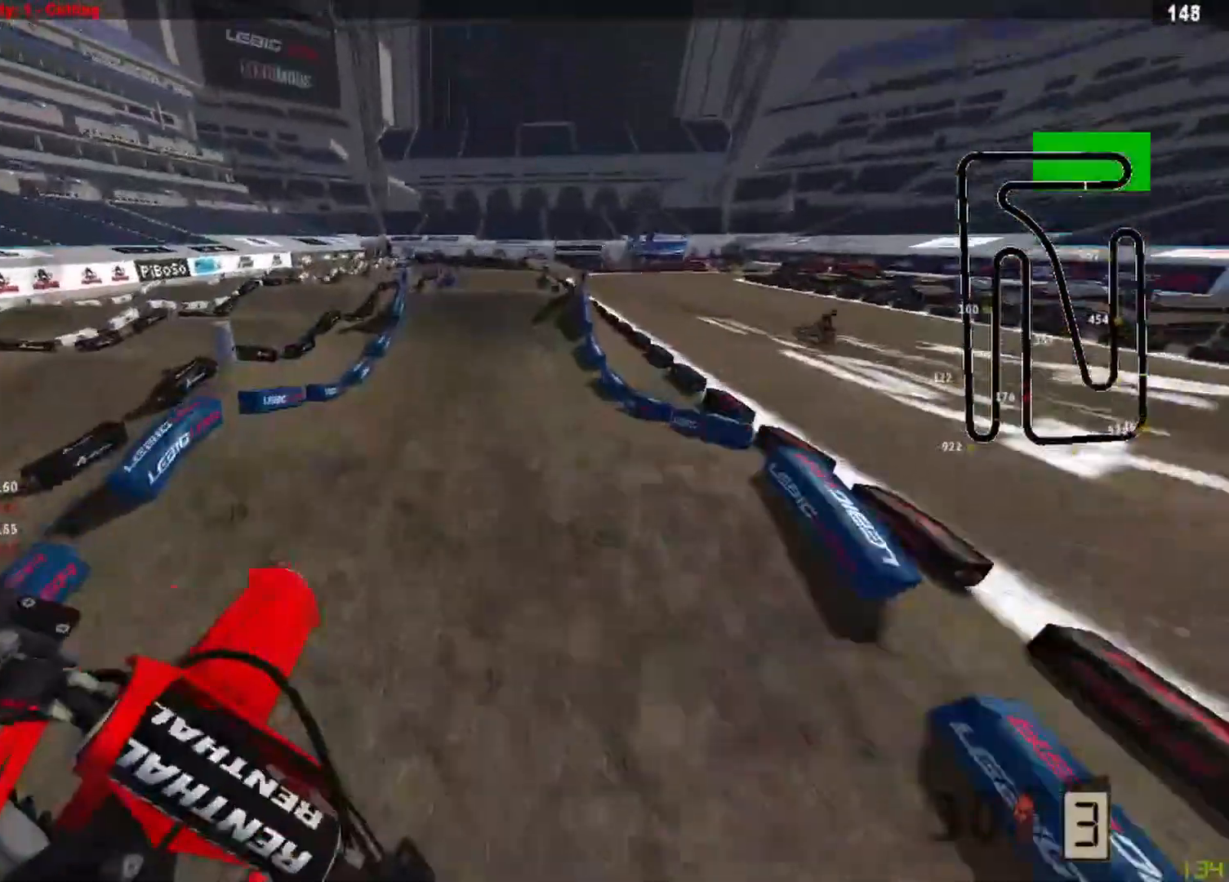
{"buttons": ["R2"], "left_stick": "left", "right_stick": "left", "events": [[83, "R2", "down"], [250, "right_stick", "left"], [417, "left_stick", "left"]]}
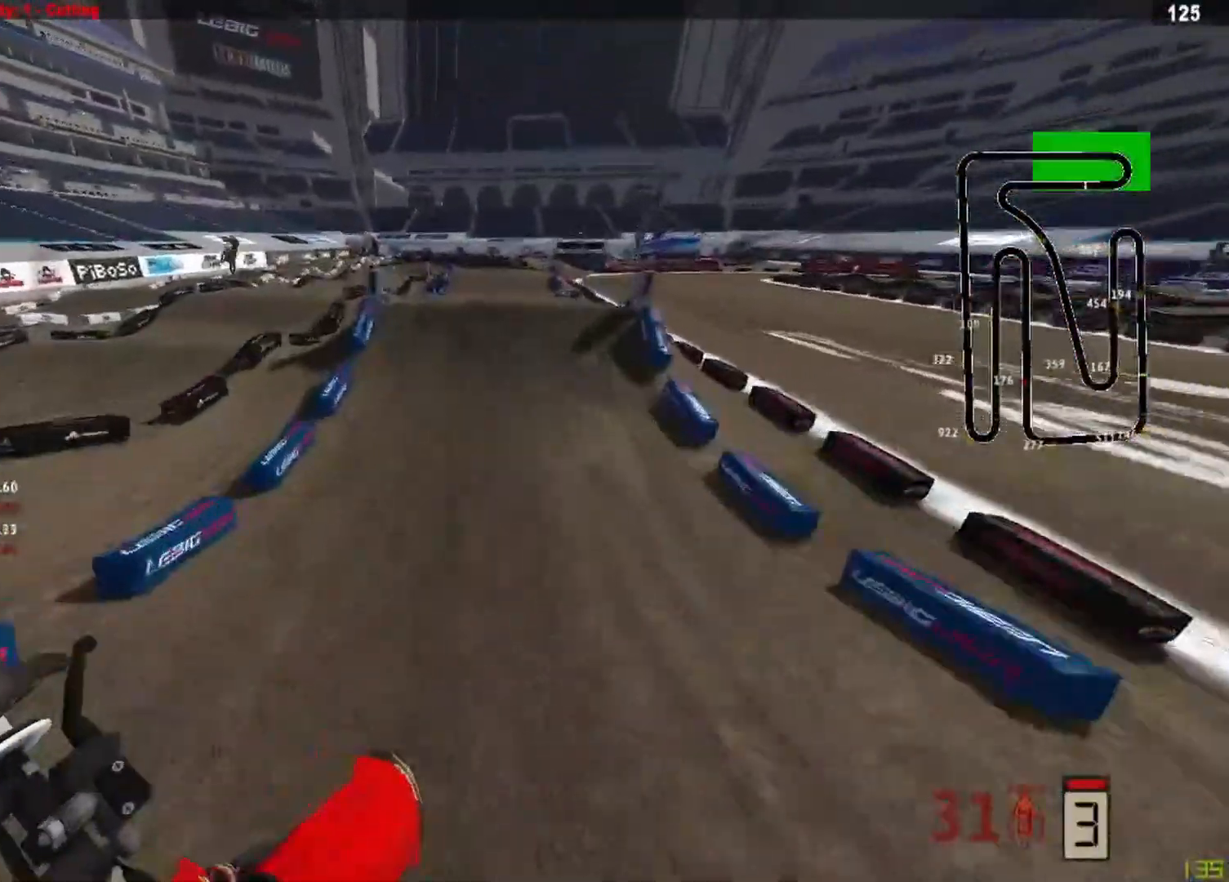
{"buttons": ["R2"], "left_stick": "center", "right_stick": "left", "events": [[208, "left_stick", "center"]]}
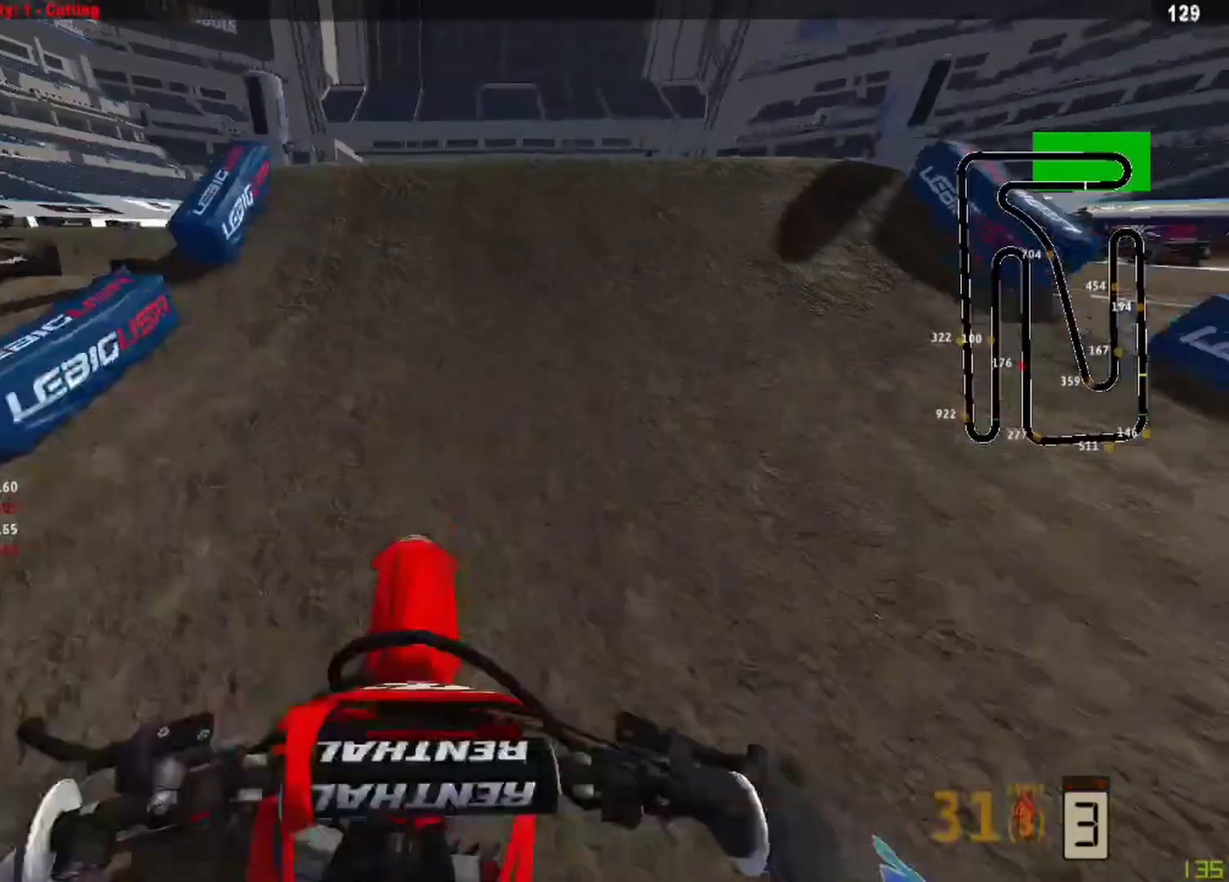
{"buttons": ["R2"], "left_stick": "center", "right_stick": "up", "events": [[125, "right_stick", "down-left"], [375, "right_stick", "up"]]}
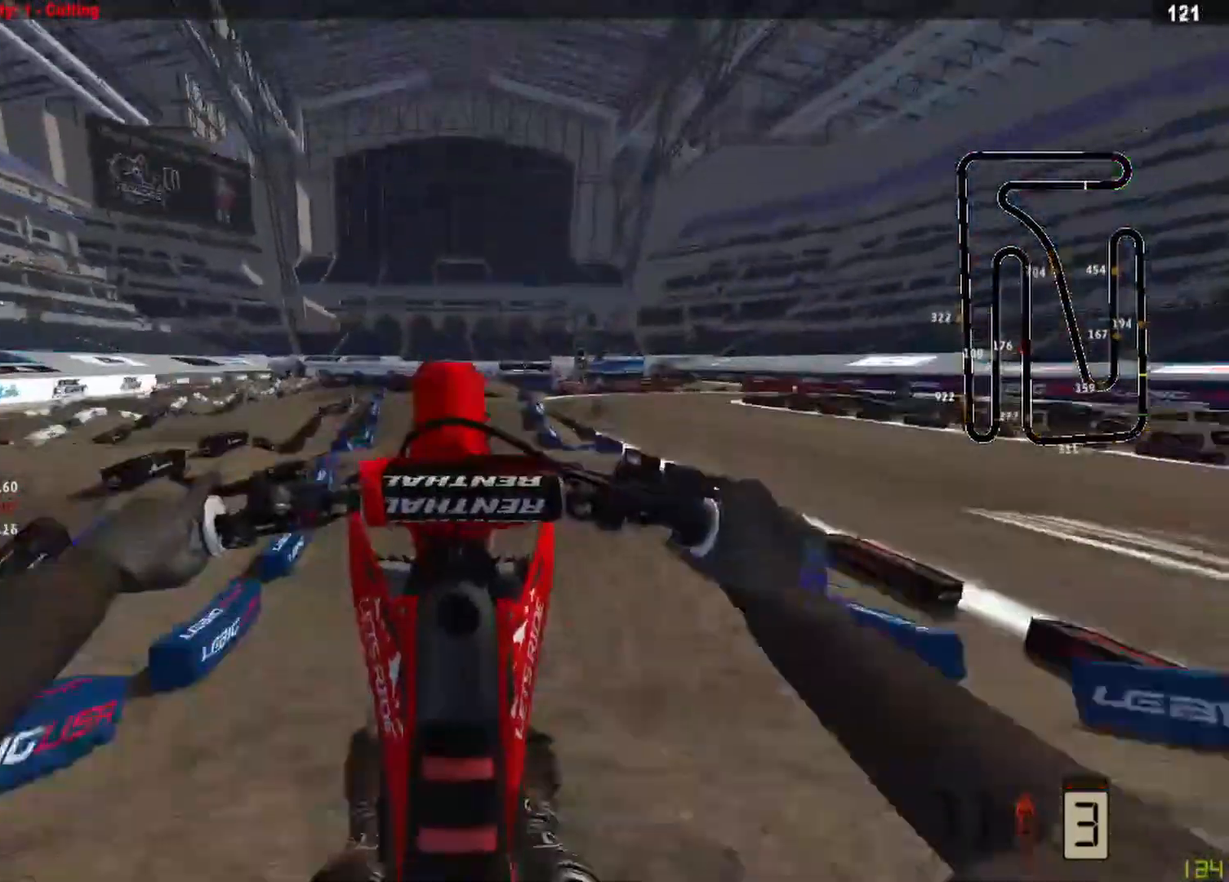
{"buttons": ["L2", "R1"], "left_stick": "center", "right_stick": "down", "events": [[250, "R2", "up"], [250, "right_stick", "left"], [292, "R1", "down"], [292, "R3", "down"], [375, "L2", "down"], [417, "R3", "up"], [417, "right_stick", "down"]]}
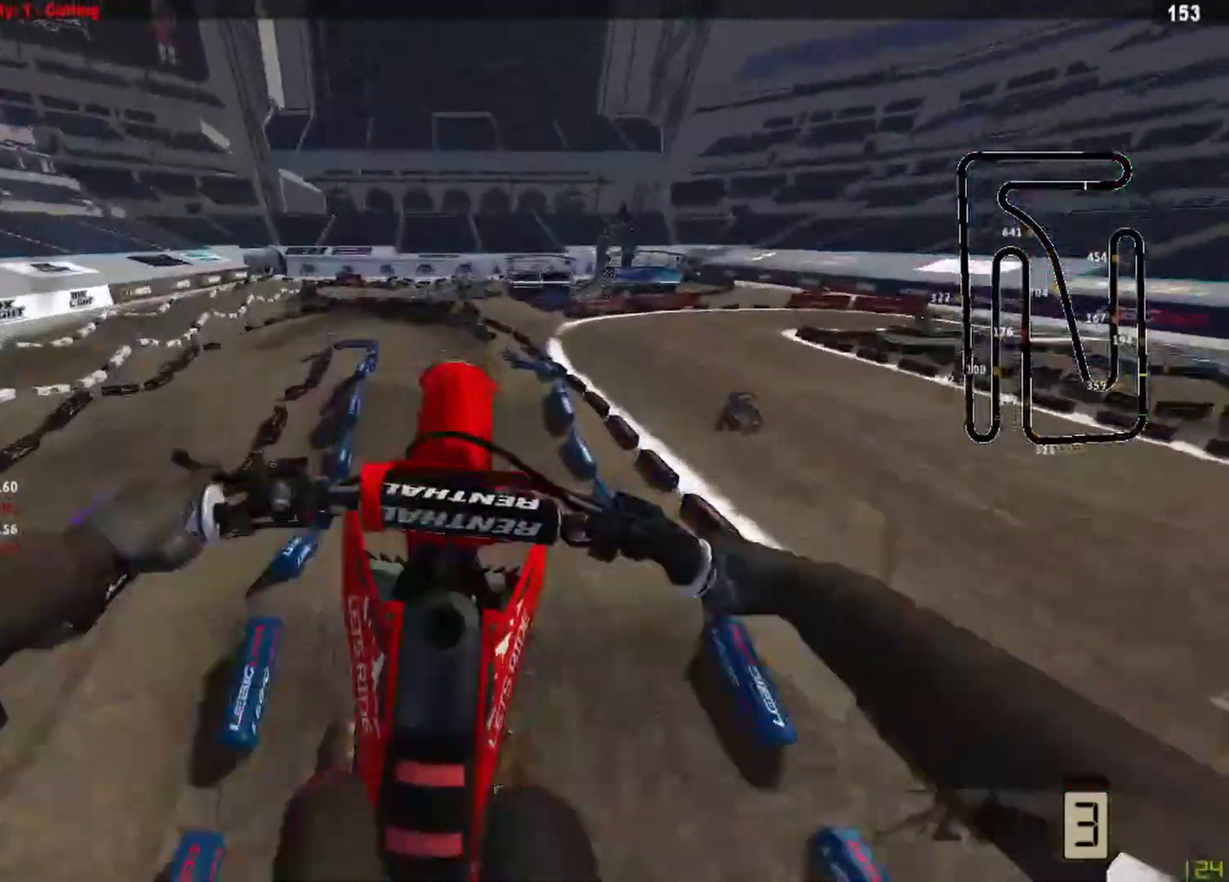
{"buttons": ["R2"], "left_stick": "center", "right_stick": "center", "events": [[167, "right_stick", "center"], [250, "L2", "up"], [250, "R1", "up"], [292, "SQUARE", "down"], [417, "R2", "down"], [417, "SQUARE", "up"]]}
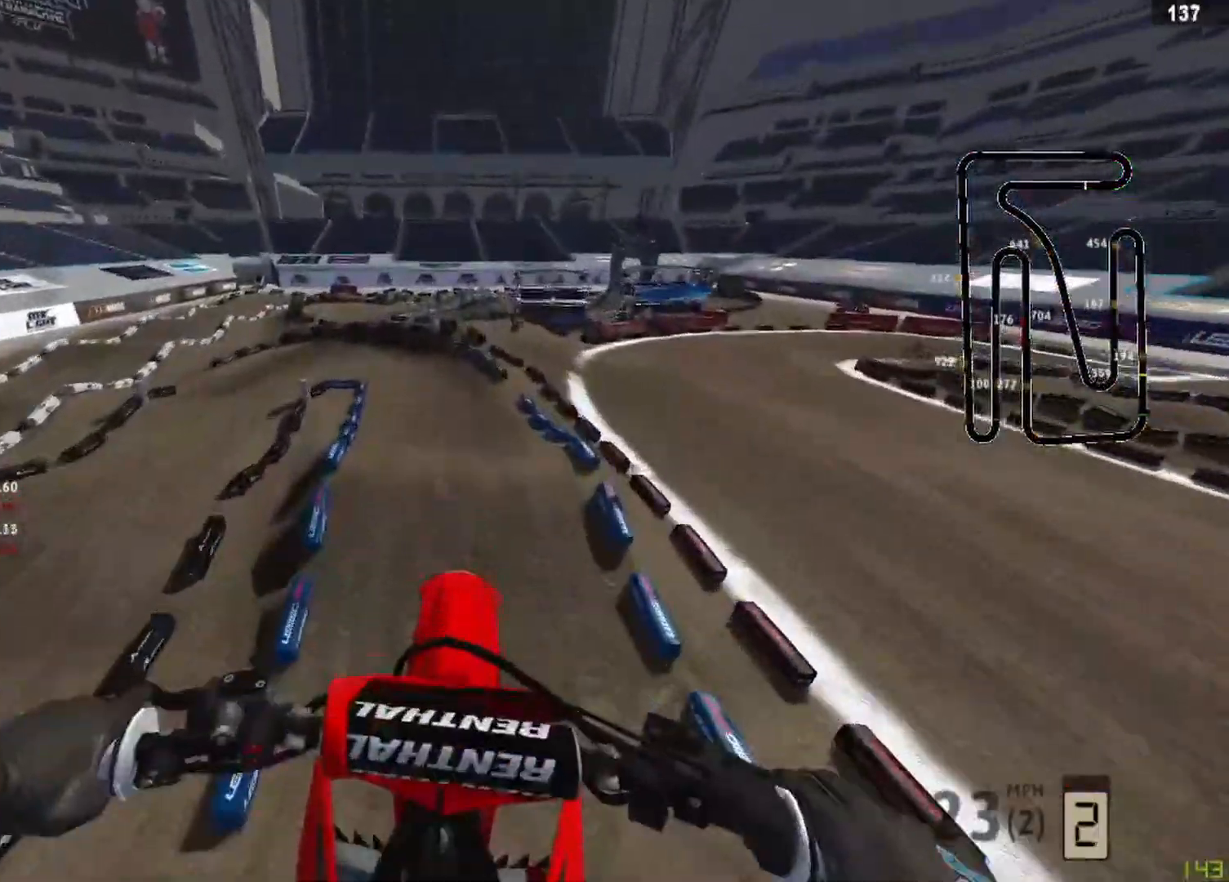
{"buttons": [], "left_stick": "up-right", "right_stick": "center", "events": [[208, "R3", "down"], [292, "R3", "up"], [500, "R2", "up"], [500, "left_stick", "up-right"]]}
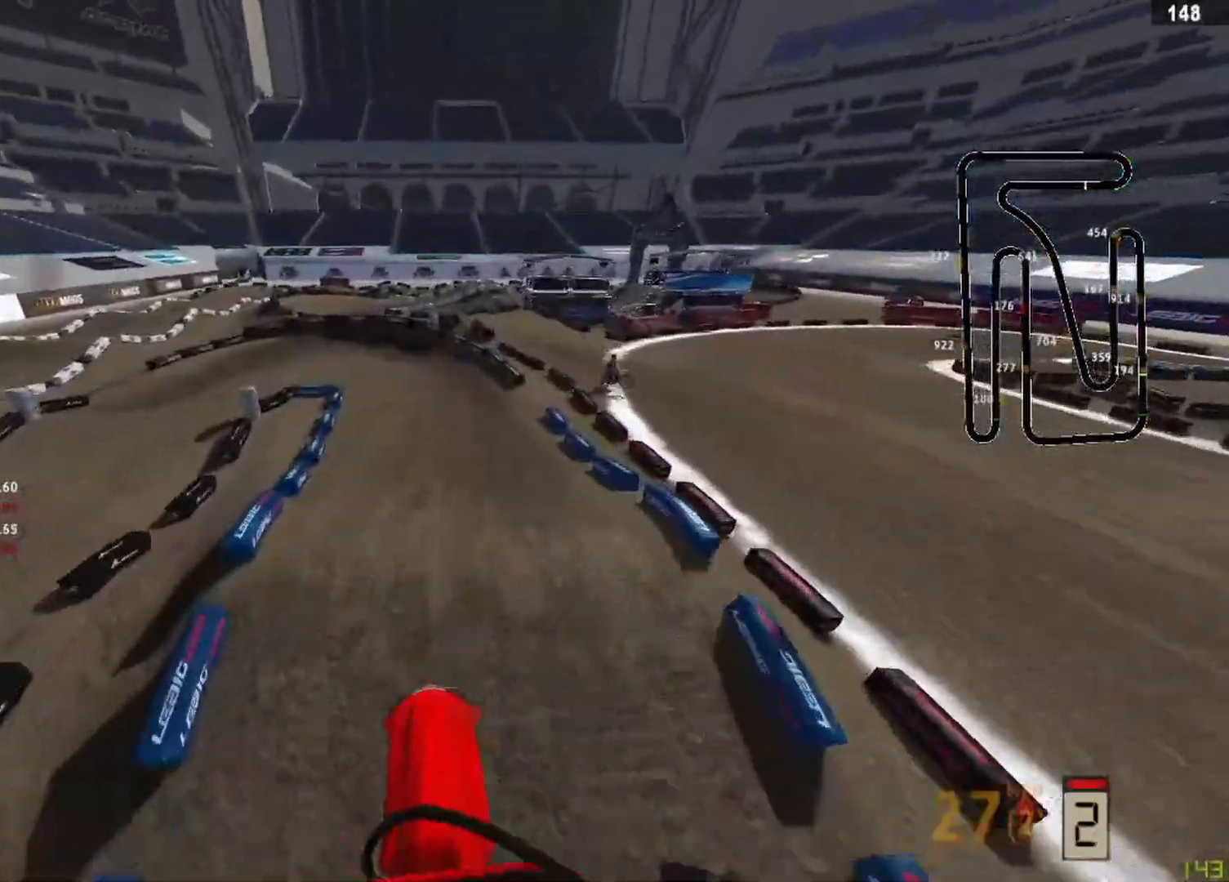
{"buttons": ["R2"], "left_stick": "center", "right_stick": "down", "events": [[83, "left_stick", "right"], [333, "left_stick", "center"], [375, "right_stick", "down"], [458, "R2", "down"]]}
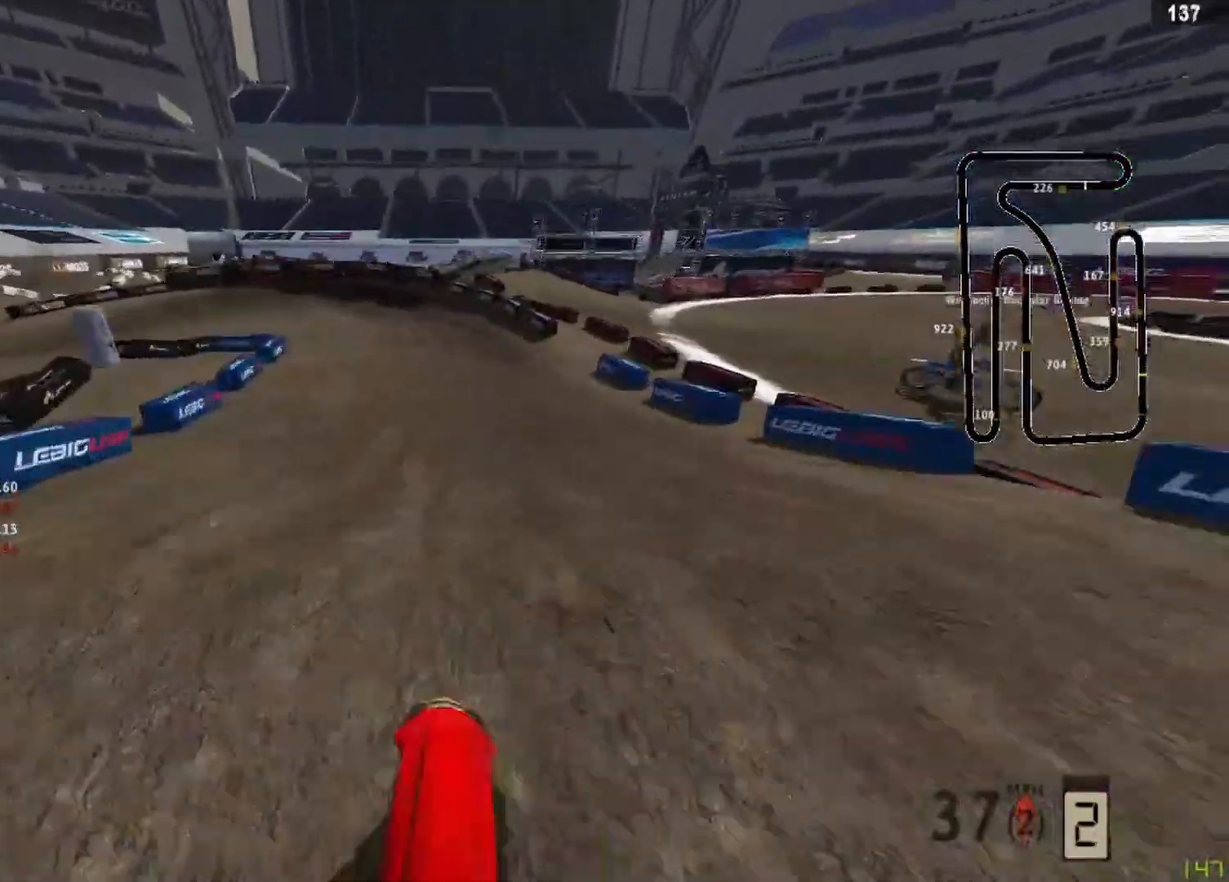
{"buttons": [], "left_stick": "right", "right_stick": "up-left", "events": [[250, "left_stick", "down-left"], [292, "right_stick", "up-left"], [458, "R2", "up"], [458, "left_stick", "right"]]}
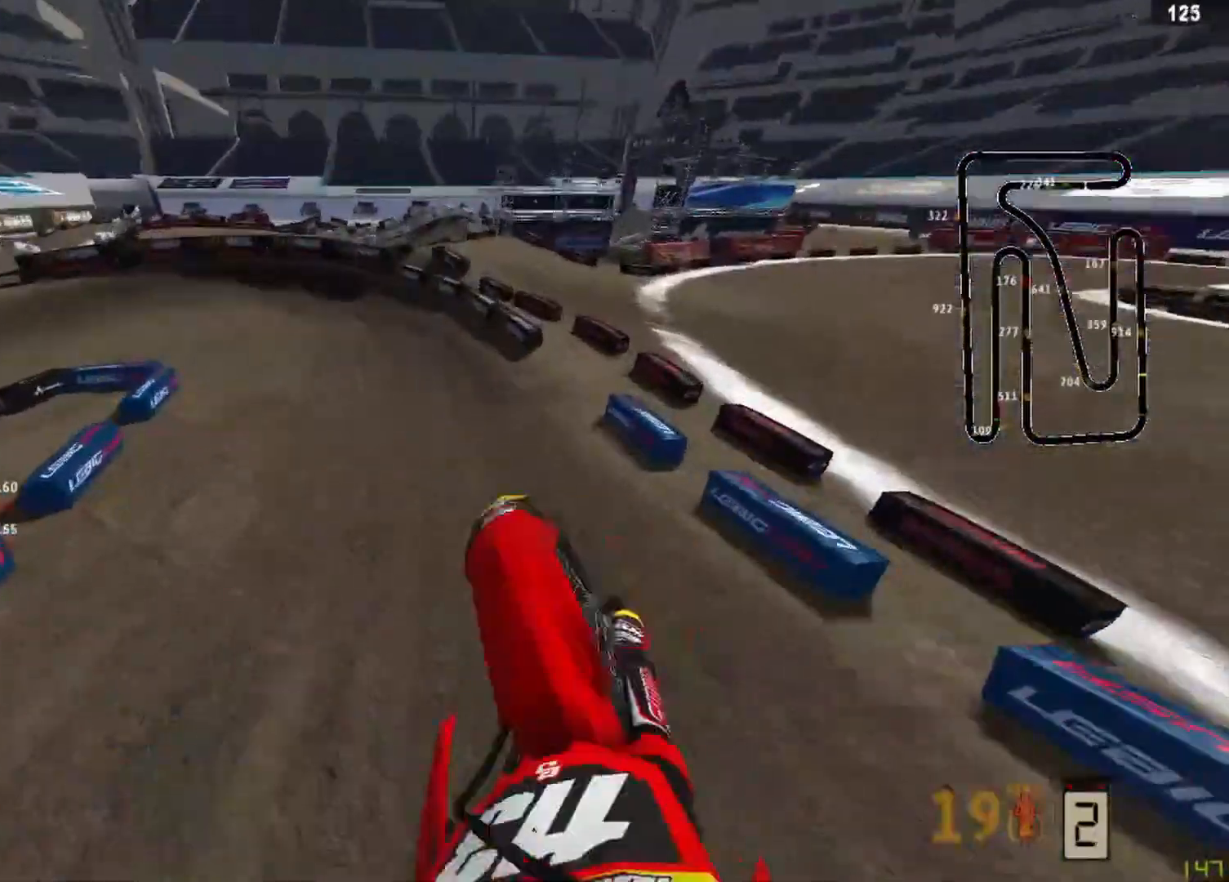
{"buttons": [], "left_stick": "right", "right_stick": "up-left", "events": []}
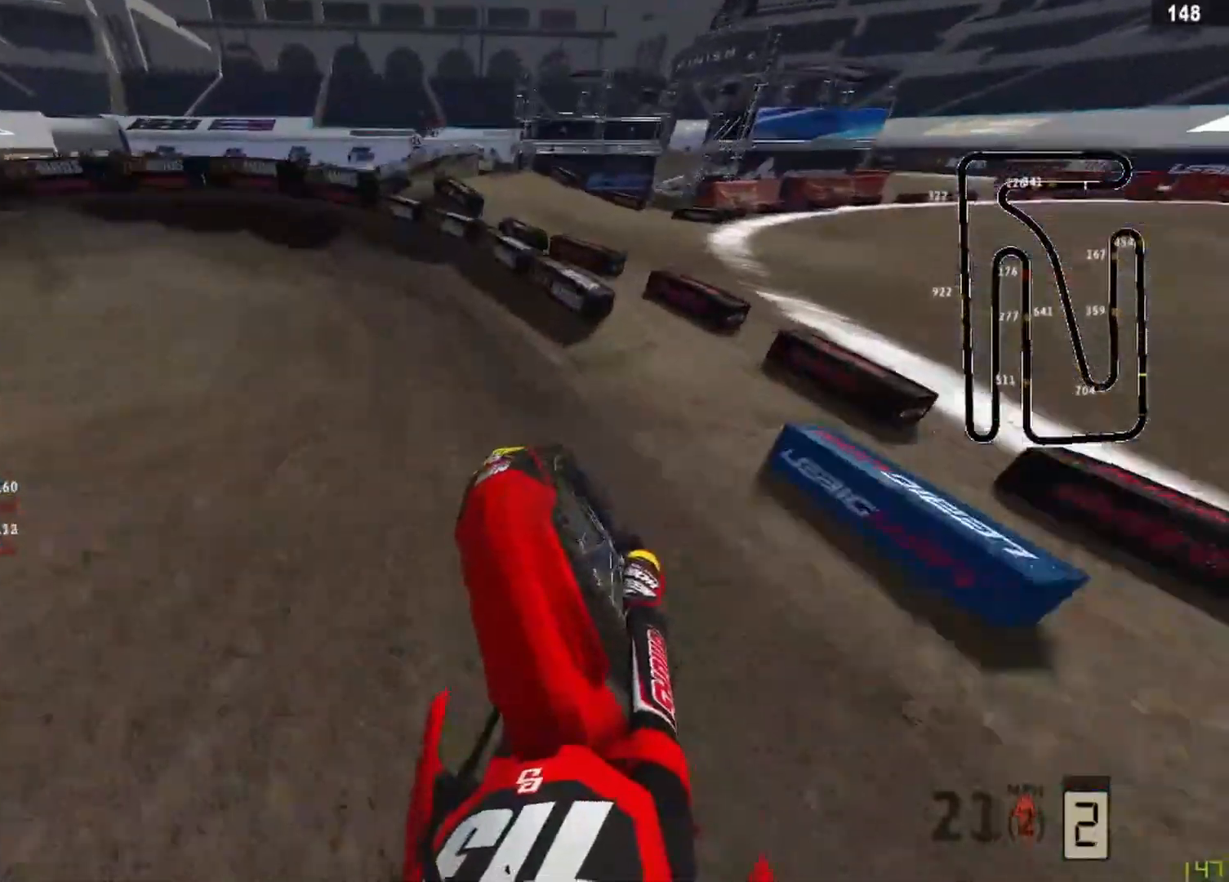
{"buttons": [], "left_stick": "left", "right_stick": "down", "events": [[83, "R2", "down"], [125, "R3", "down"], [208, "left_stick", "left"], [250, "R3", "up"], [250, "right_stick", "left"], [458, "R2", "up"], [458, "right_stick", "down"]]}
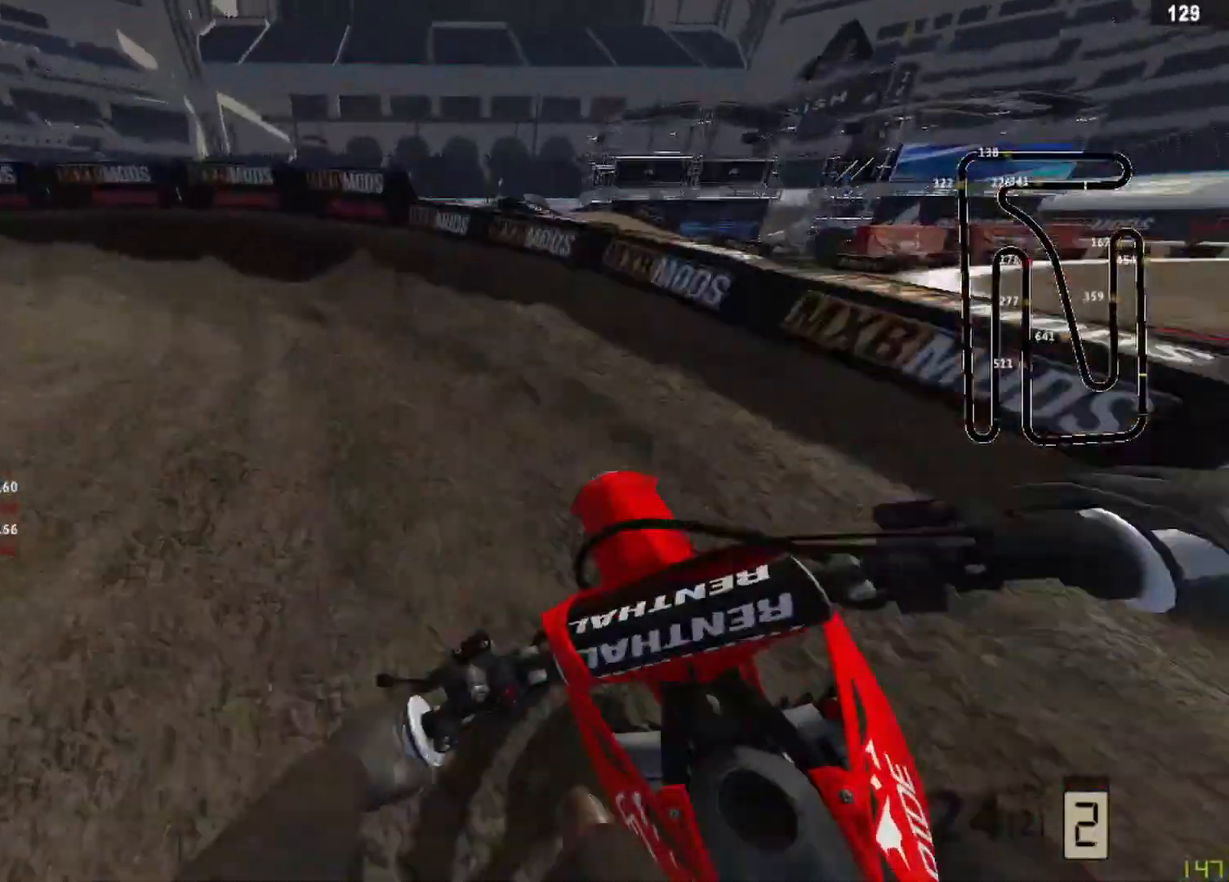
{"buttons": ["R2"], "left_stick": "left", "right_stick": "down-right", "events": [[83, "R2", "down"], [500, "right_stick", "down-right"]]}
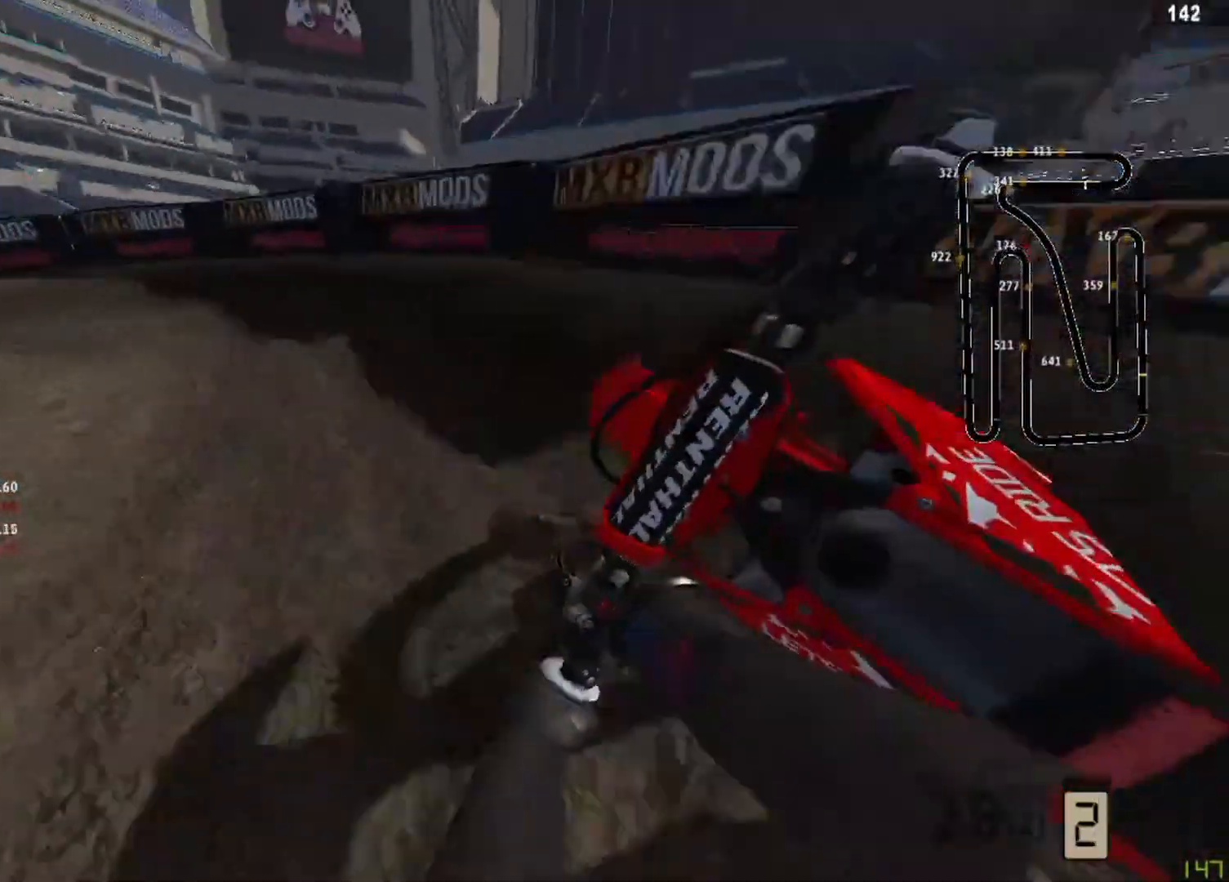
{"buttons": ["R2"], "left_stick": "left", "right_stick": "down-right", "events": [[42, "R2", "up"], [208, "R2", "down"]]}